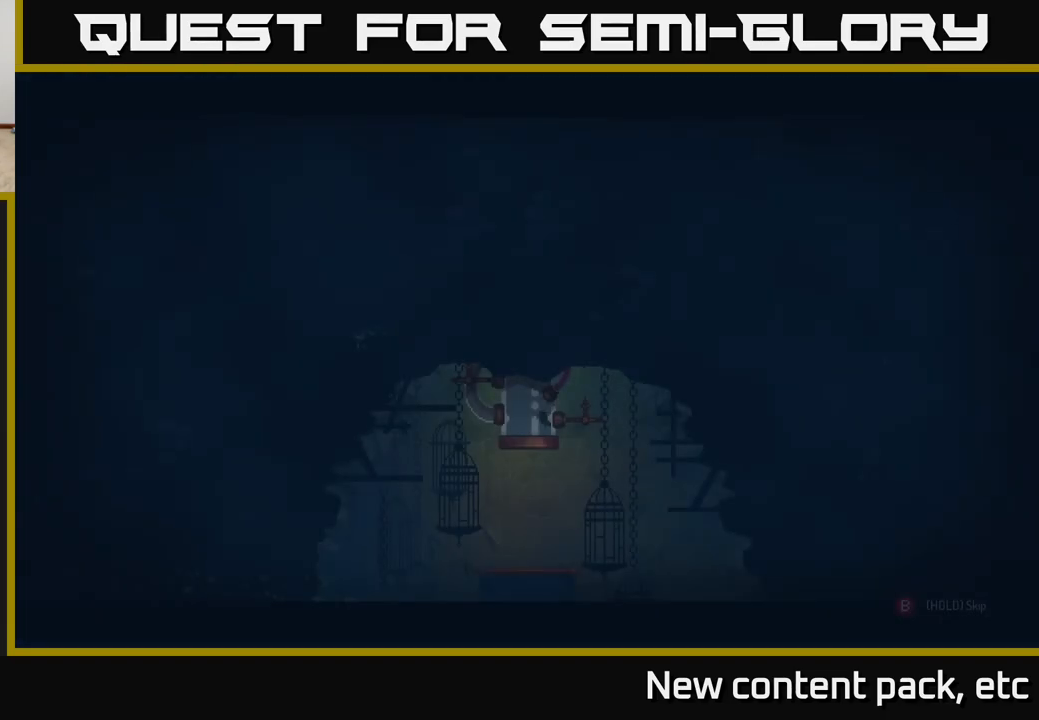
Gameplay with a controller (Xbox layout); each line is a JSON object with the inputs held at the frame after it. "events" lists button and stick changes between this image and that frame as [ms after this image, input, new state], when the widget could be followed in between.
{"buttons": ["B"], "left_stick": "center", "right_stick": "center", "events": [[483, "B", "down"]]}
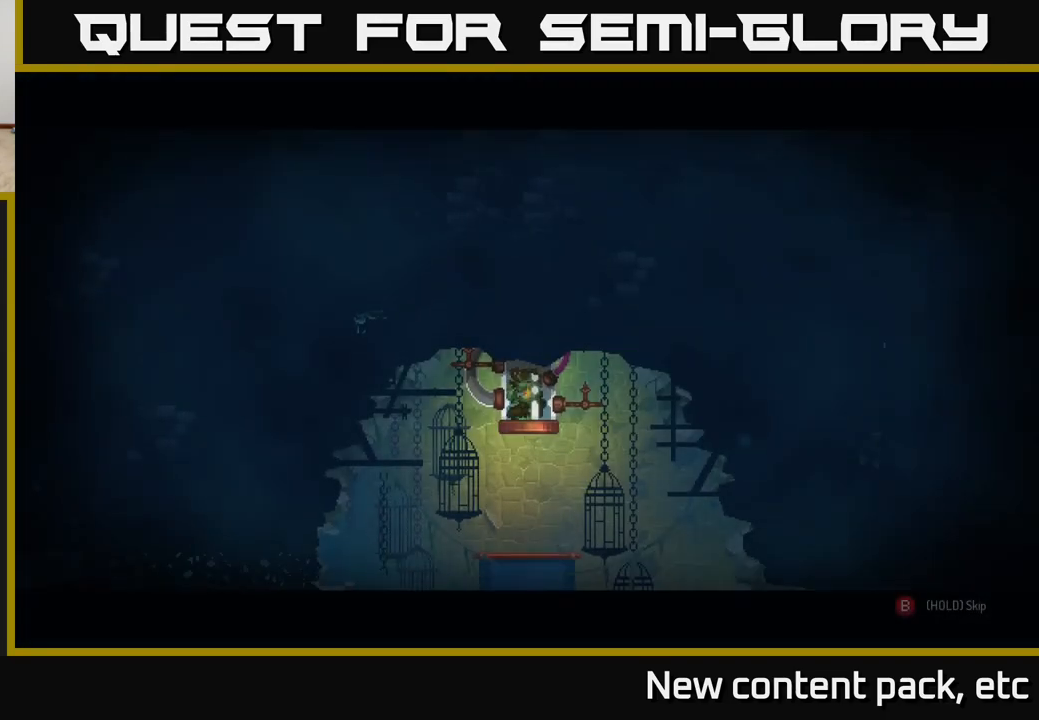
{"buttons": ["B"], "left_stick": "center", "right_stick": "center", "events": []}
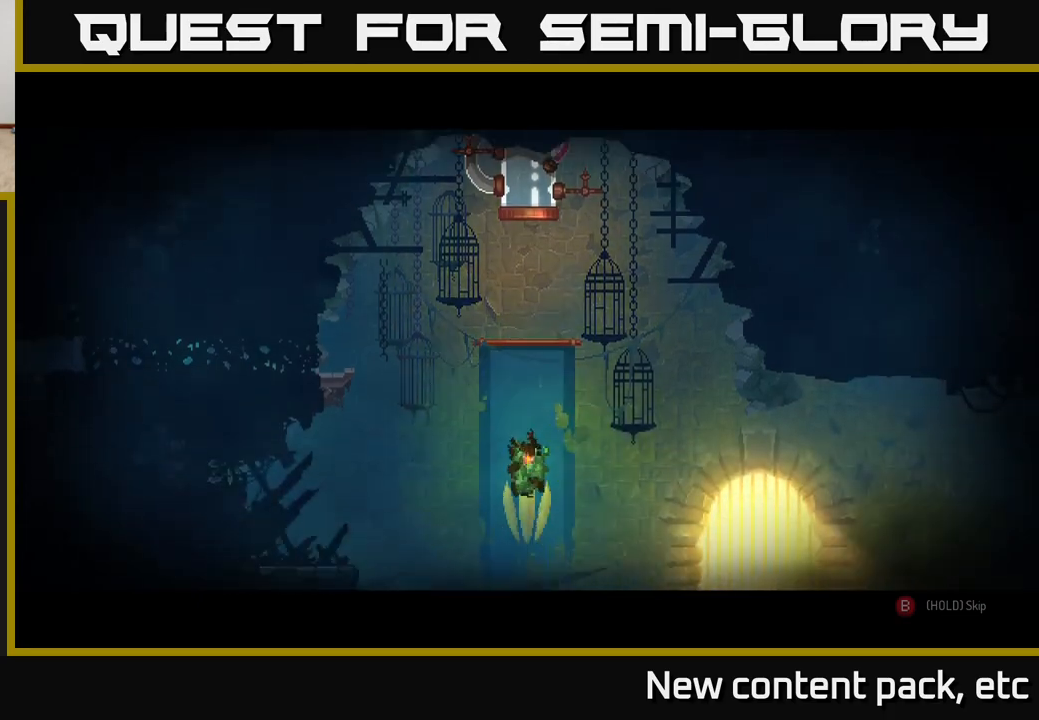
{"buttons": ["B"], "left_stick": "center", "right_stick": "center", "events": []}
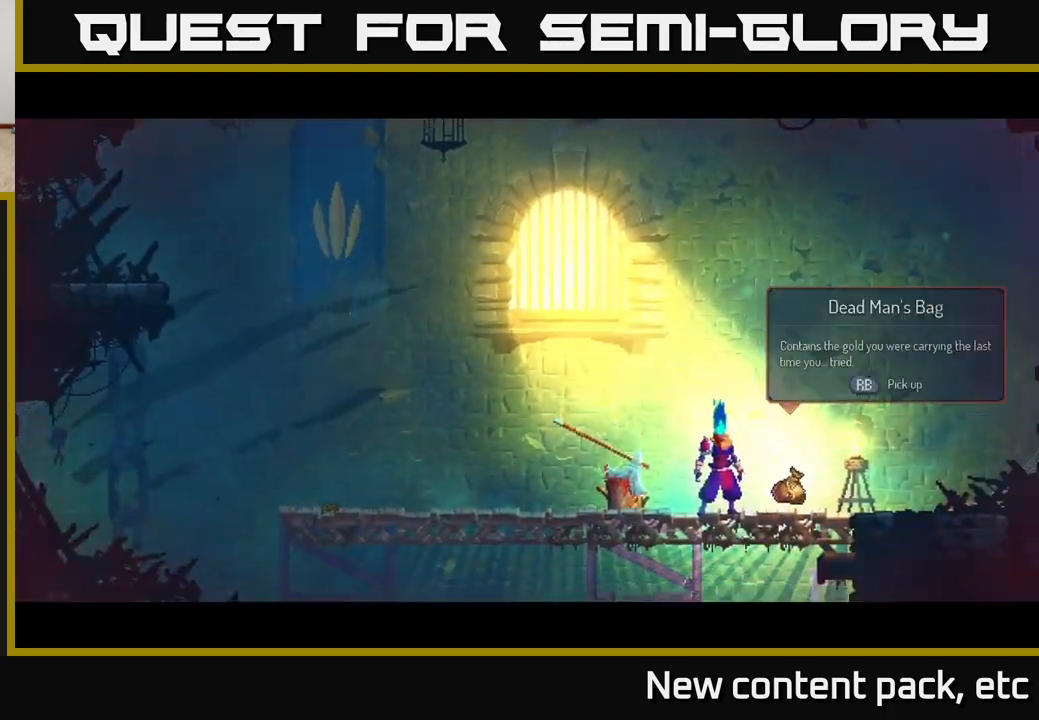
{"buttons": [], "left_stick": "right", "right_stick": "center", "events": [[67, "left_stick", "right"], [83, "B", "up"], [217, "R1", "down"], [283, "R1", "up"]]}
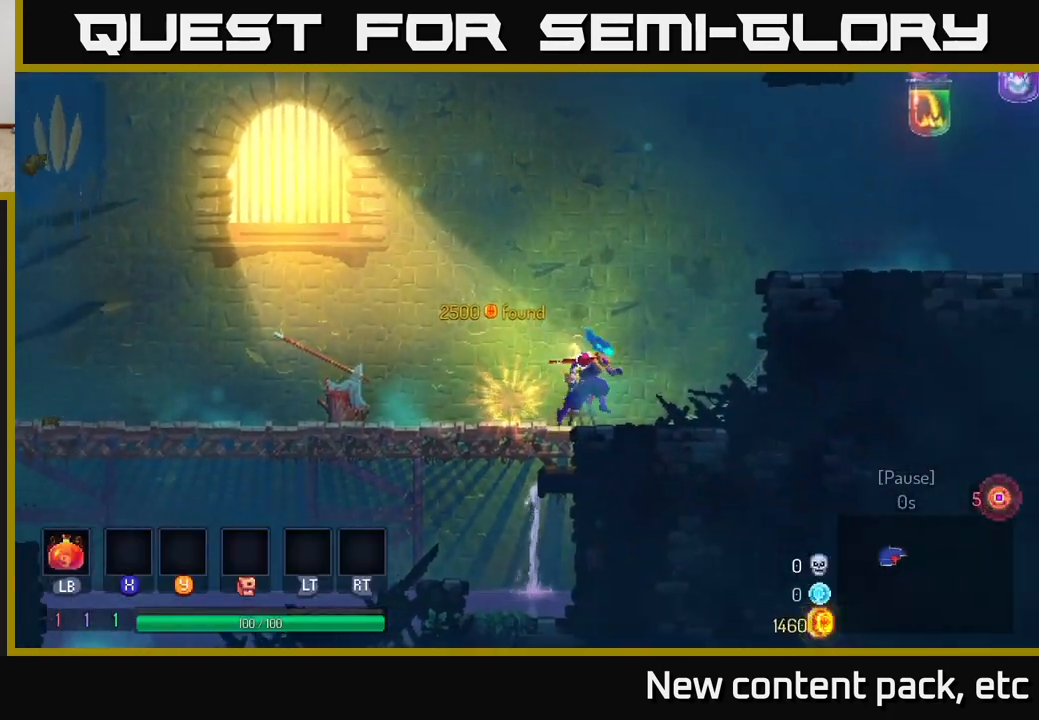
{"buttons": ["A"], "left_stick": "right", "right_stick": "center", "events": [[167, "A", "down"], [300, "A", "up"], [400, "A", "down"]]}
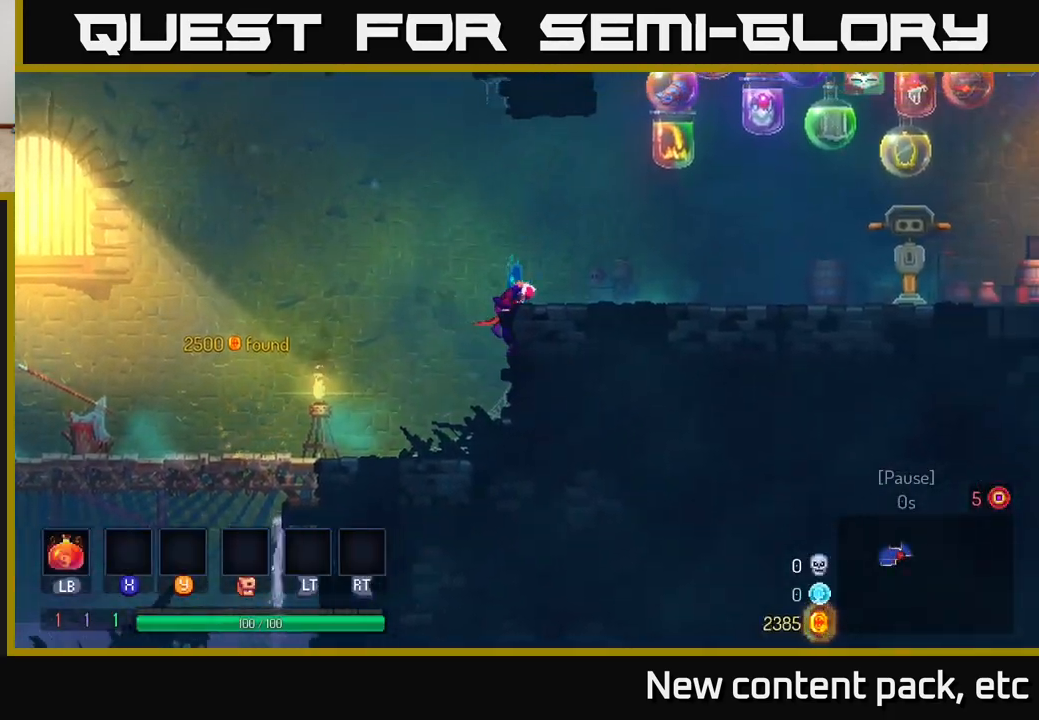
{"buttons": [], "left_stick": "right", "right_stick": "center", "events": [[33, "A", "up"], [133, "B", "down"], [250, "B", "up"]]}
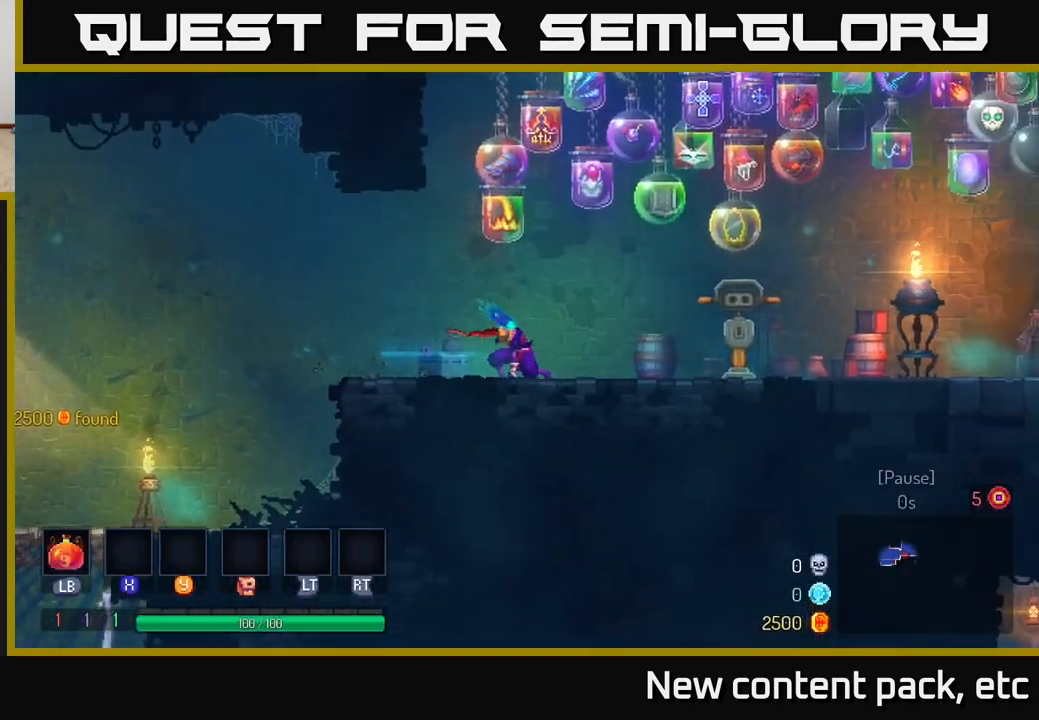
{"buttons": [], "left_stick": "right", "right_stick": "center", "events": [[250, "A", "down"], [383, "A", "up"]]}
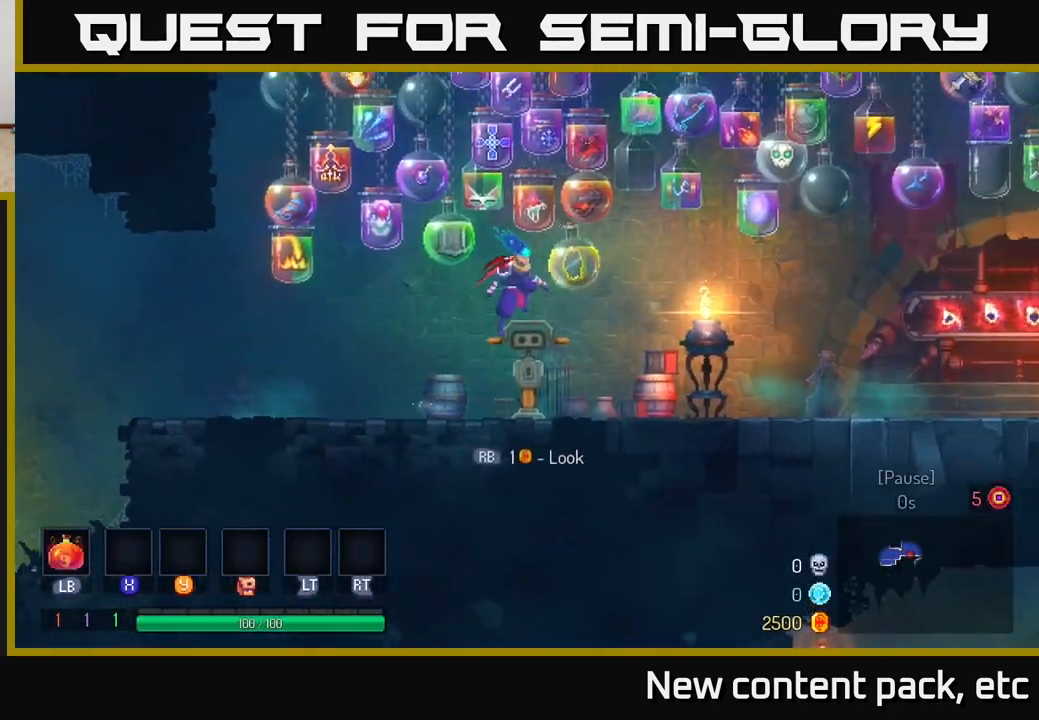
{"buttons": [], "left_stick": "right", "right_stick": "center", "events": [[167, "B", "down"], [417, "B", "up"]]}
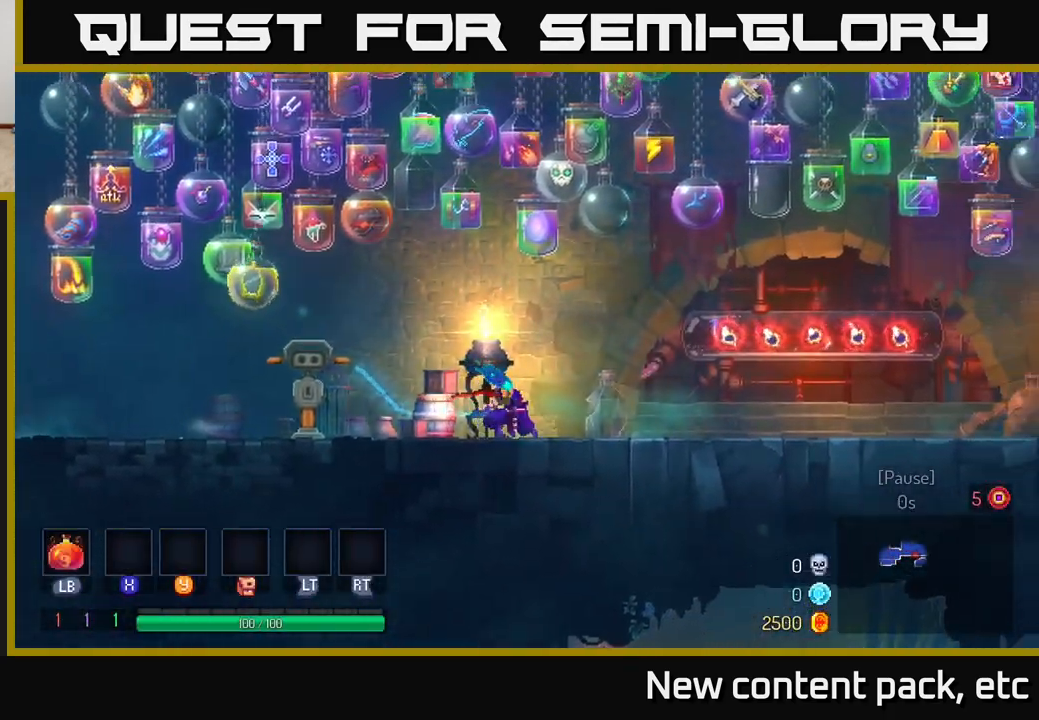
{"buttons": [], "left_stick": "right", "right_stick": "center", "events": [[67, "A", "down"], [267, "A", "up"]]}
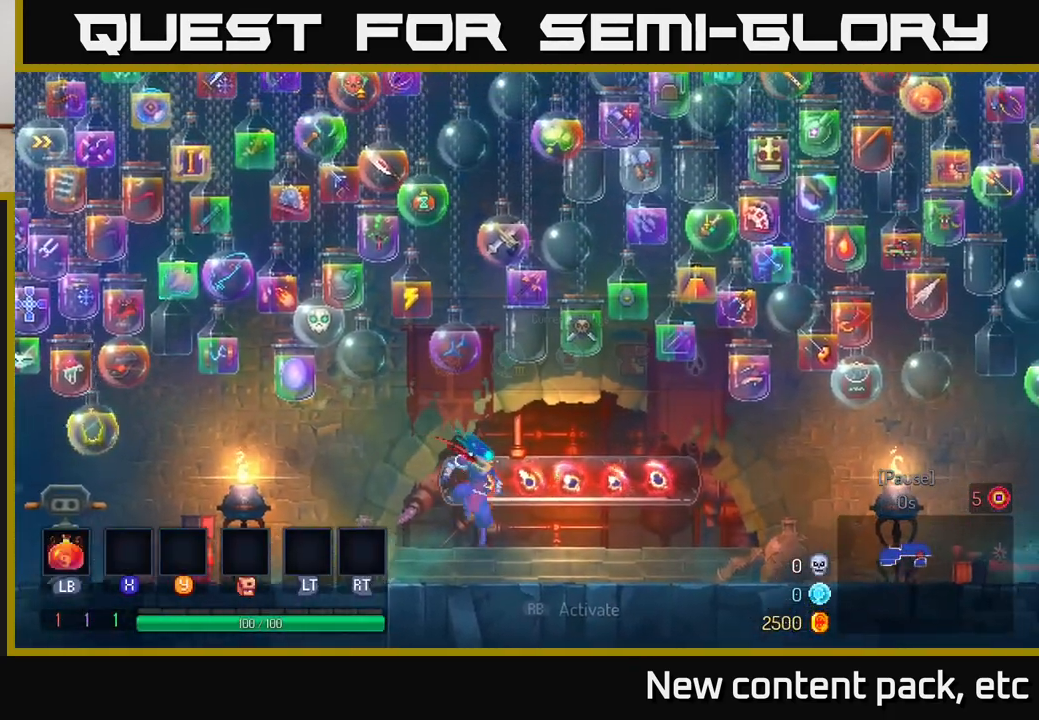
{"buttons": [], "left_stick": "right", "right_stick": "center", "events": [[117, "B", "down"], [233, "B", "up"]]}
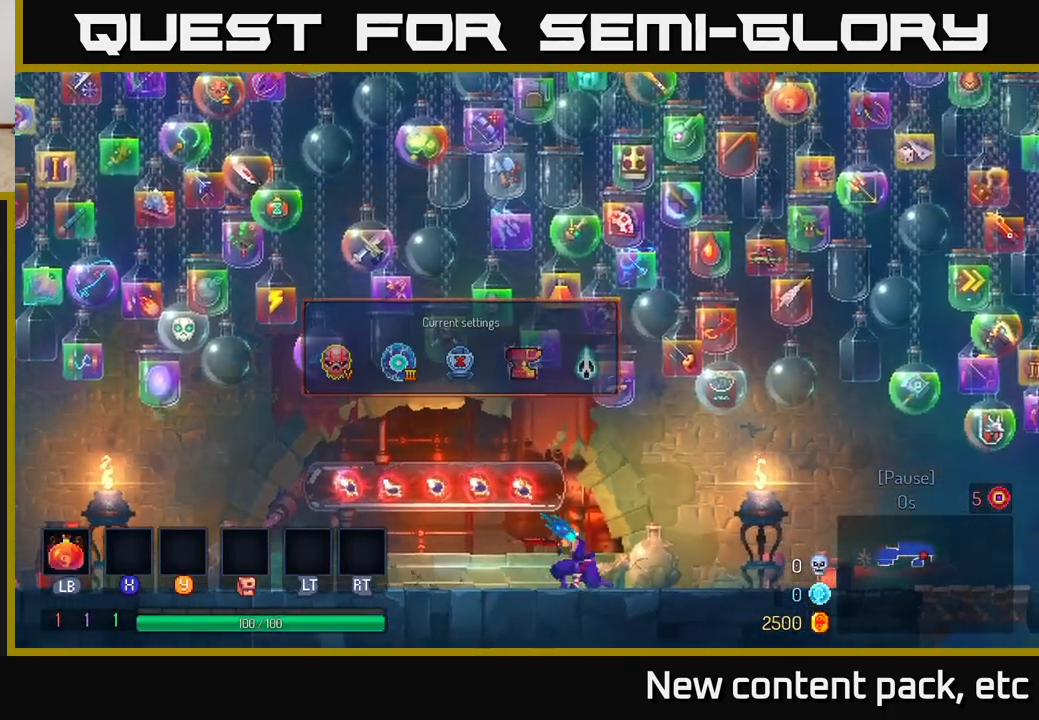
{"buttons": ["B"], "left_stick": "right", "right_stick": "center", "events": [[17, "A", "down"], [167, "A", "up"], [500, "B", "down"]]}
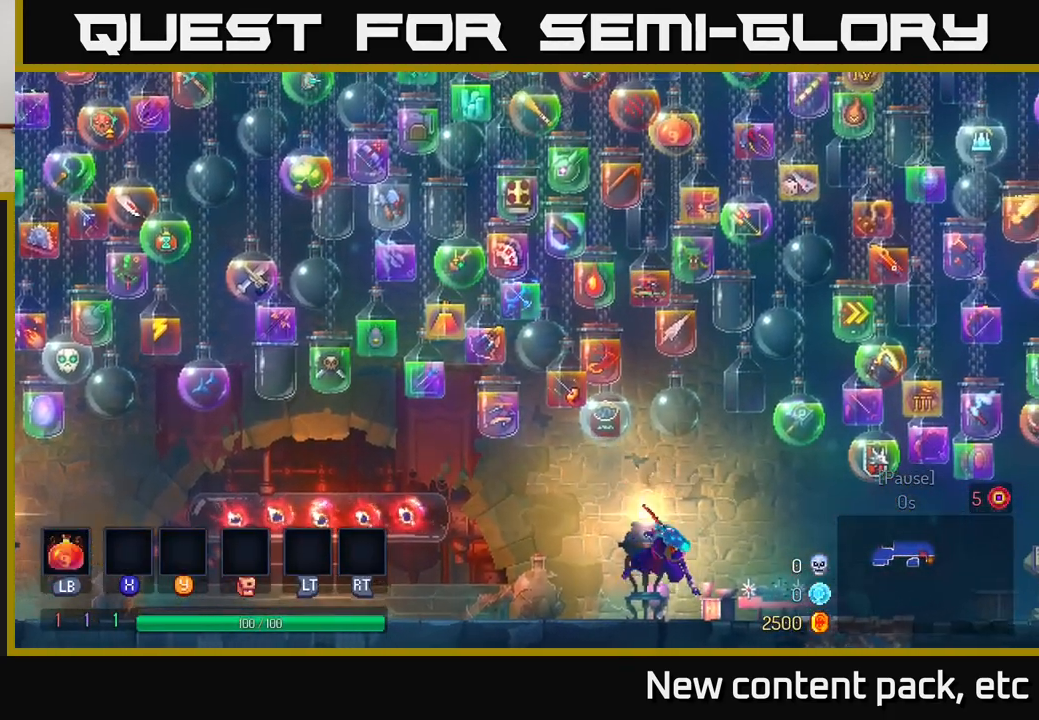
{"buttons": [], "left_stick": "right", "right_stick": "center", "events": [[150, "B", "up"]]}
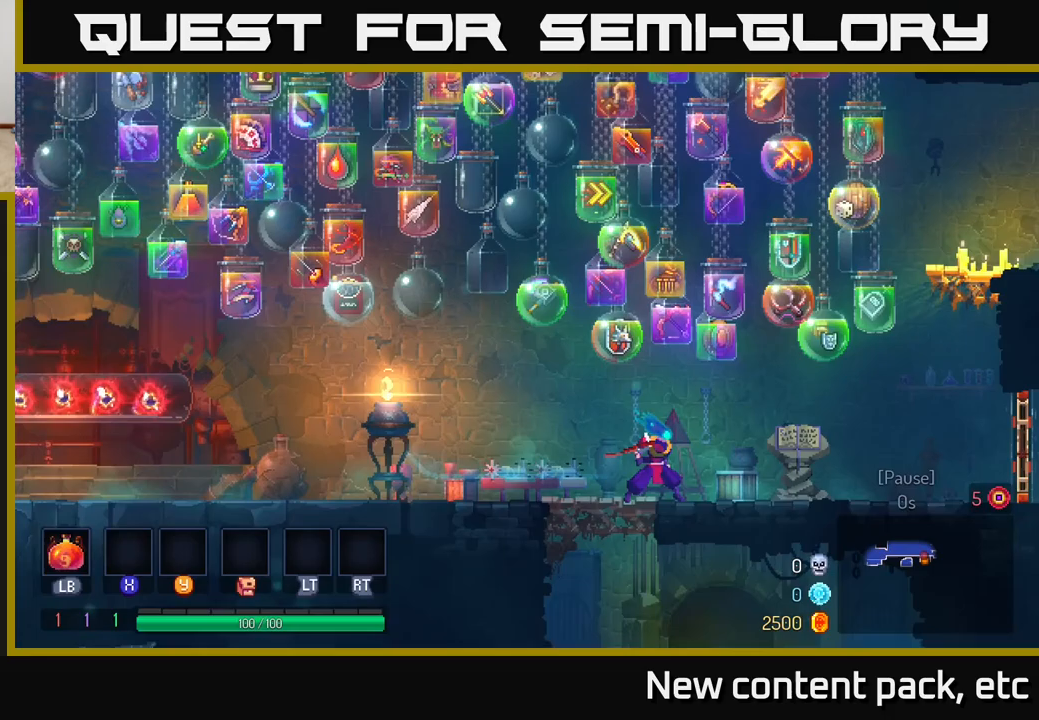
{"buttons": [], "left_stick": "right", "right_stick": "center", "events": [[317, "A", "down"], [467, "A", "up"]]}
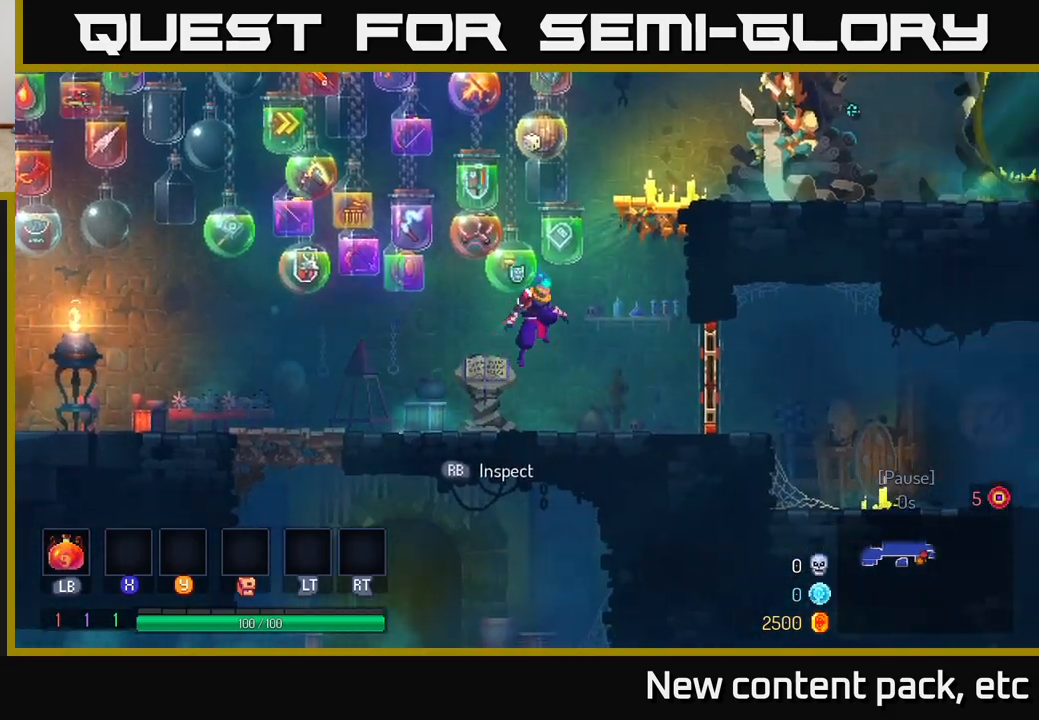
{"buttons": ["B"], "left_stick": "right", "right_stick": "center", "events": [[67, "A", "down"], [300, "A", "up"], [400, "B", "down"]]}
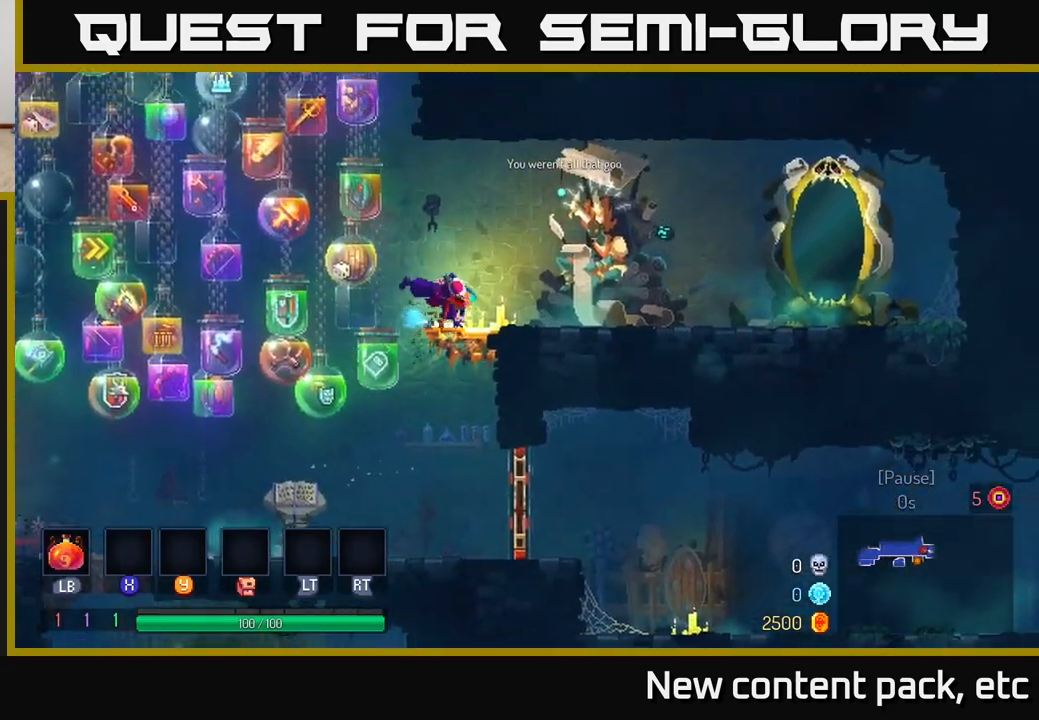
{"buttons": [], "left_stick": "right", "right_stick": "center", "events": [[50, "B", "up"], [100, "B", "down"], [283, "B", "up"]]}
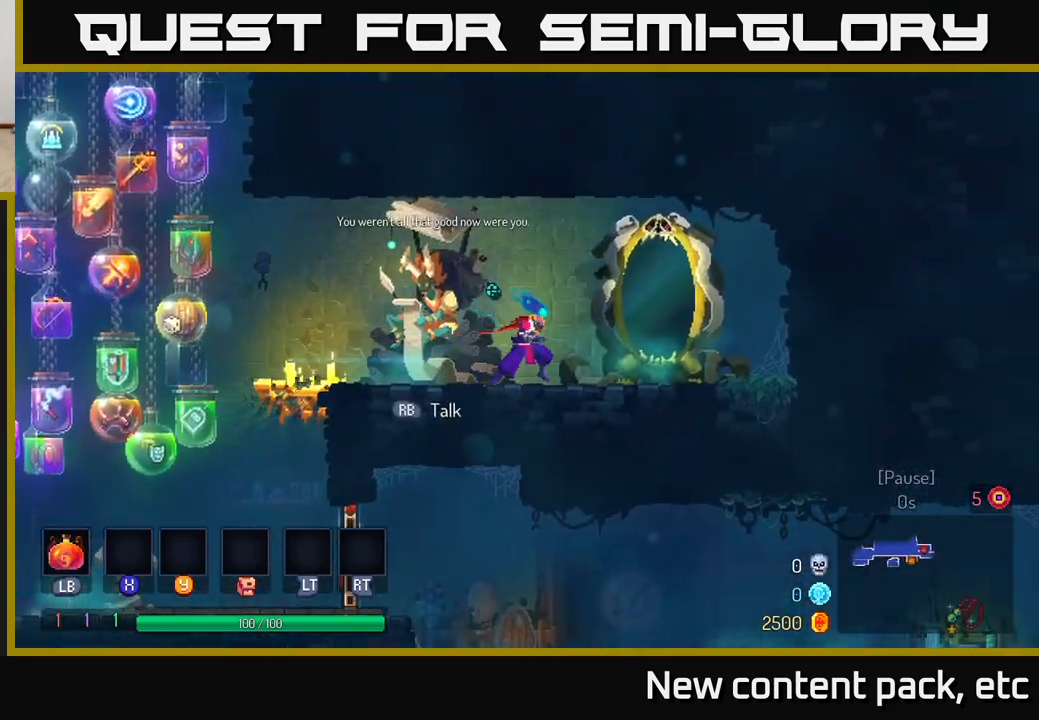
{"buttons": [], "left_stick": "center", "right_stick": "center", "events": [[333, "R1", "down"], [383, "R1", "up"], [433, "left_stick", "center"]]}
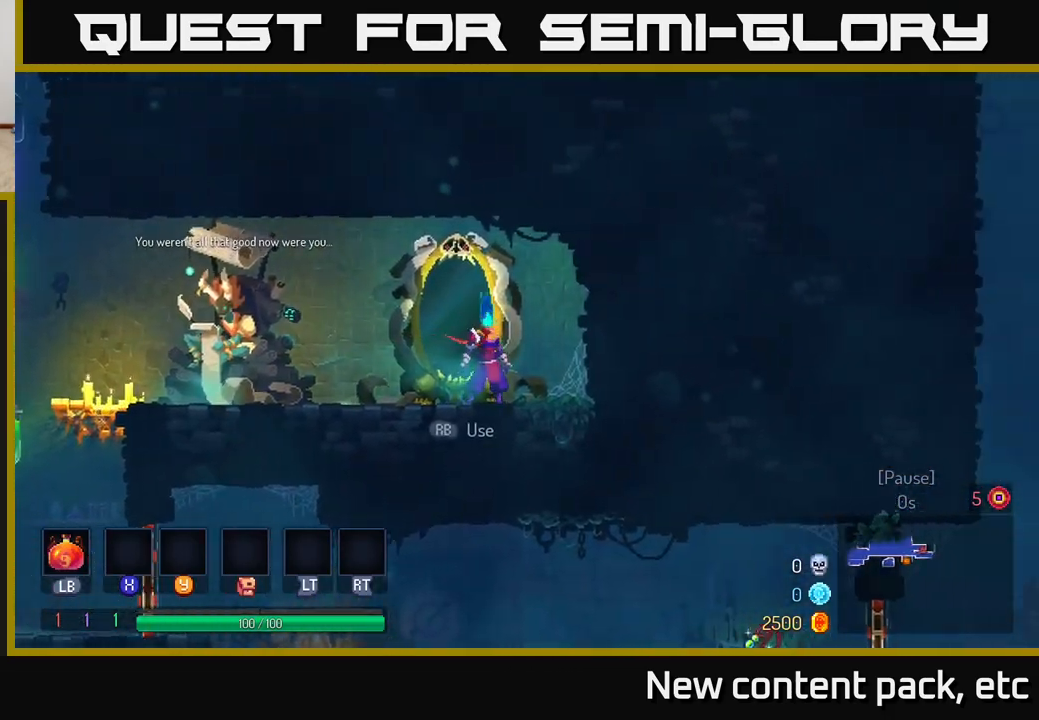
{"buttons": [], "left_stick": "center", "right_stick": "center", "events": []}
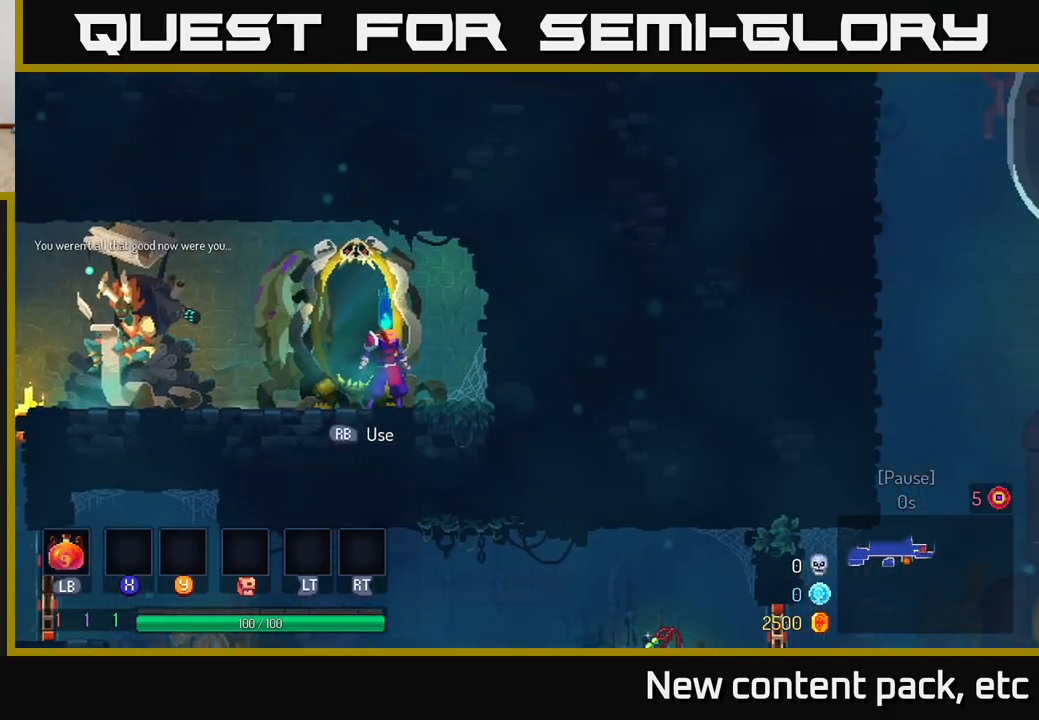
{"buttons": [], "left_stick": "center", "right_stick": "center", "events": []}
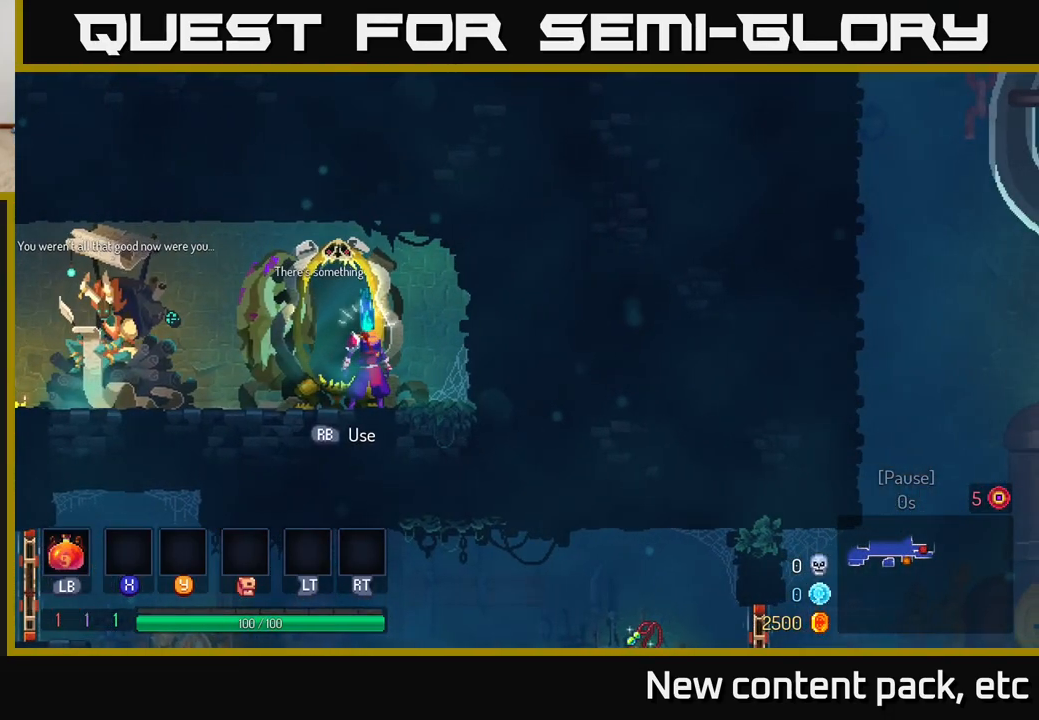
{"buttons": ["B"], "left_stick": "left", "right_stick": "center", "events": [[117, "left_stick", "left"], [417, "B", "down"]]}
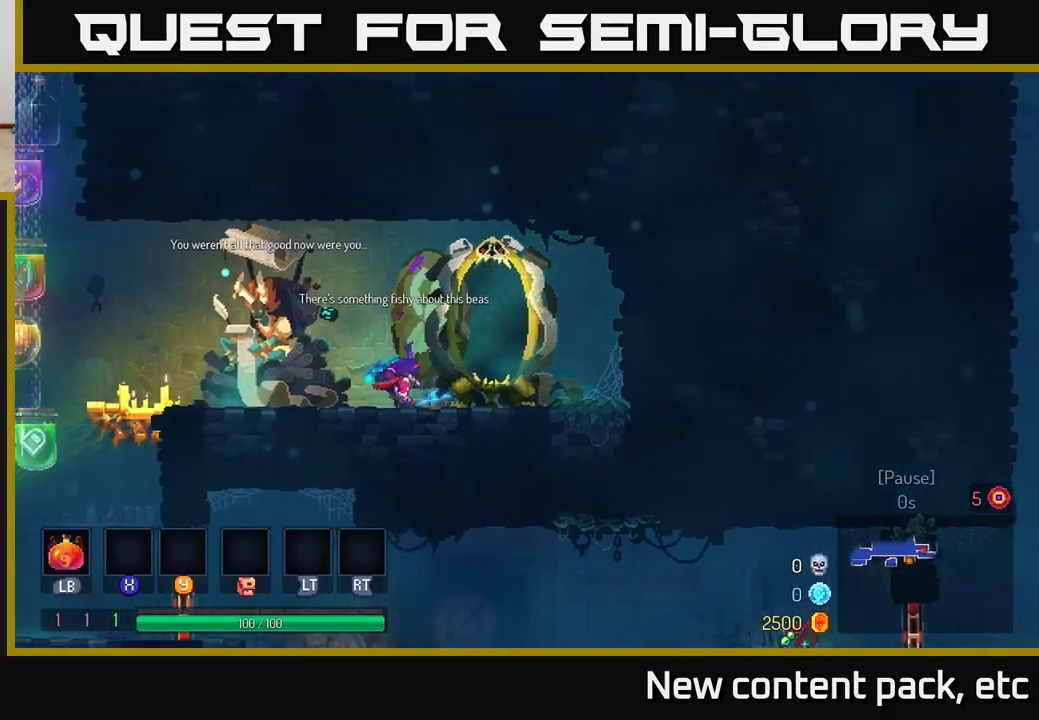
{"buttons": [], "left_stick": "left", "right_stick": "down", "events": [[83, "B", "up"], [250, "right_stick", "down"]]}
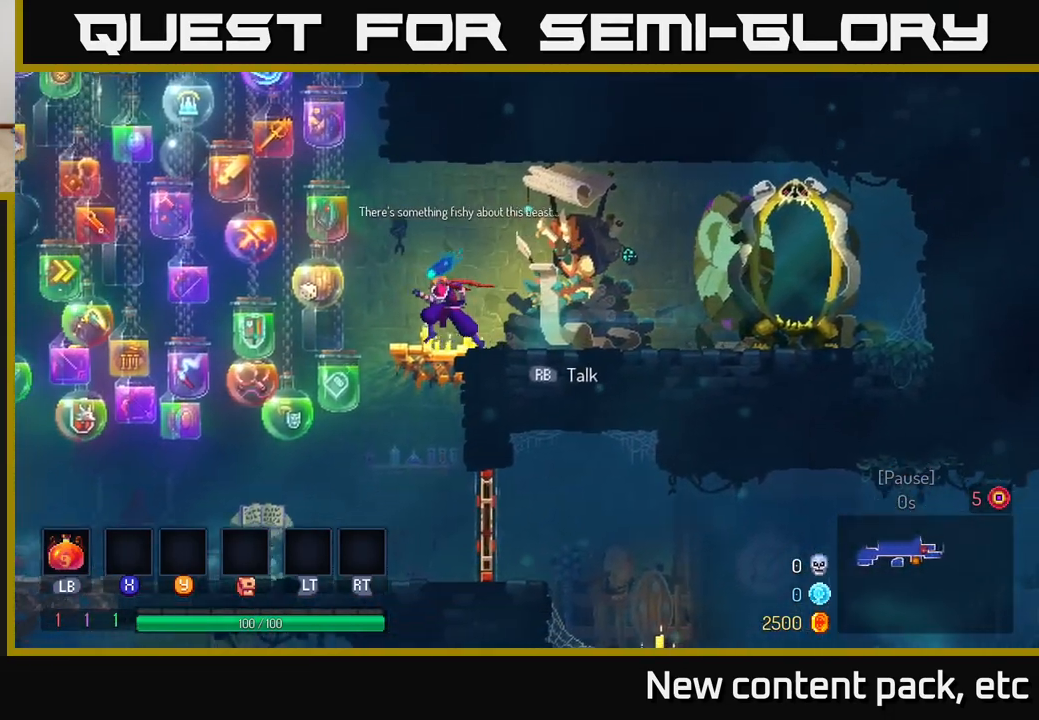
{"buttons": [], "left_stick": "right", "right_stick": "center", "events": [[50, "right_stick", "center"], [133, "left_stick", "down"], [150, "A", "down"], [250, "A", "up"], [300, "left_stick", "center"], [417, "left_stick", "right"]]}
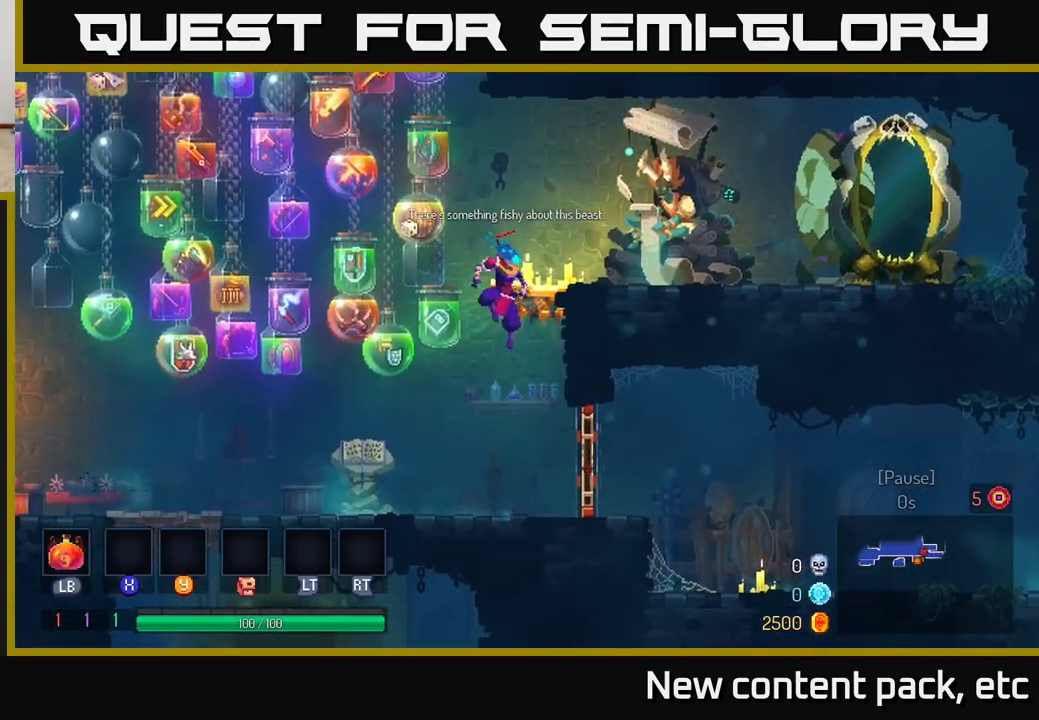
{"buttons": [], "left_stick": "right", "right_stick": "center", "events": [[33, "left_stick", "down"], [317, "left_stick", "right"], [333, "B", "down"], [450, "B", "up"]]}
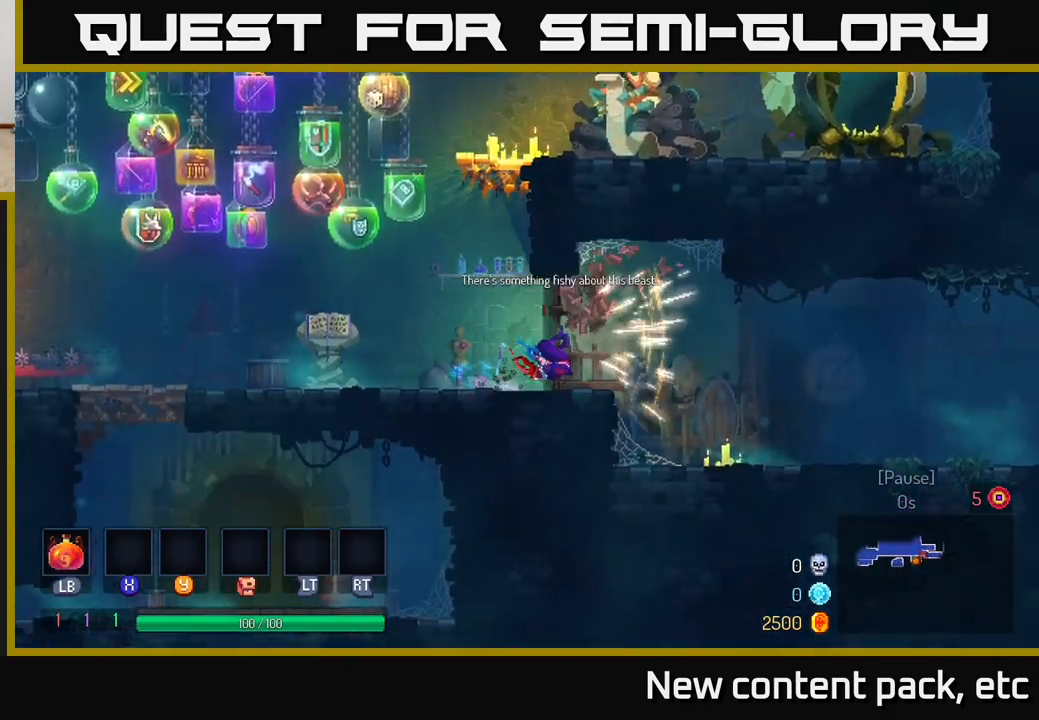
{"buttons": [], "left_stick": "right", "right_stick": "center", "events": []}
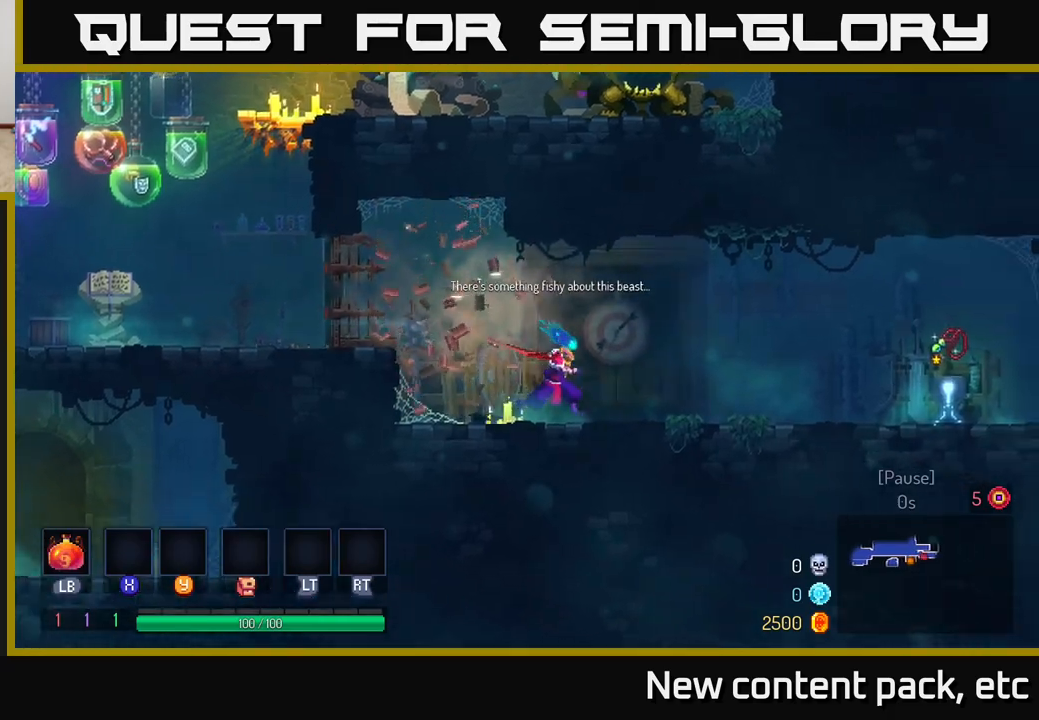
{"buttons": ["B"], "left_stick": "right", "right_stick": "center", "events": [[367, "B", "down"]]}
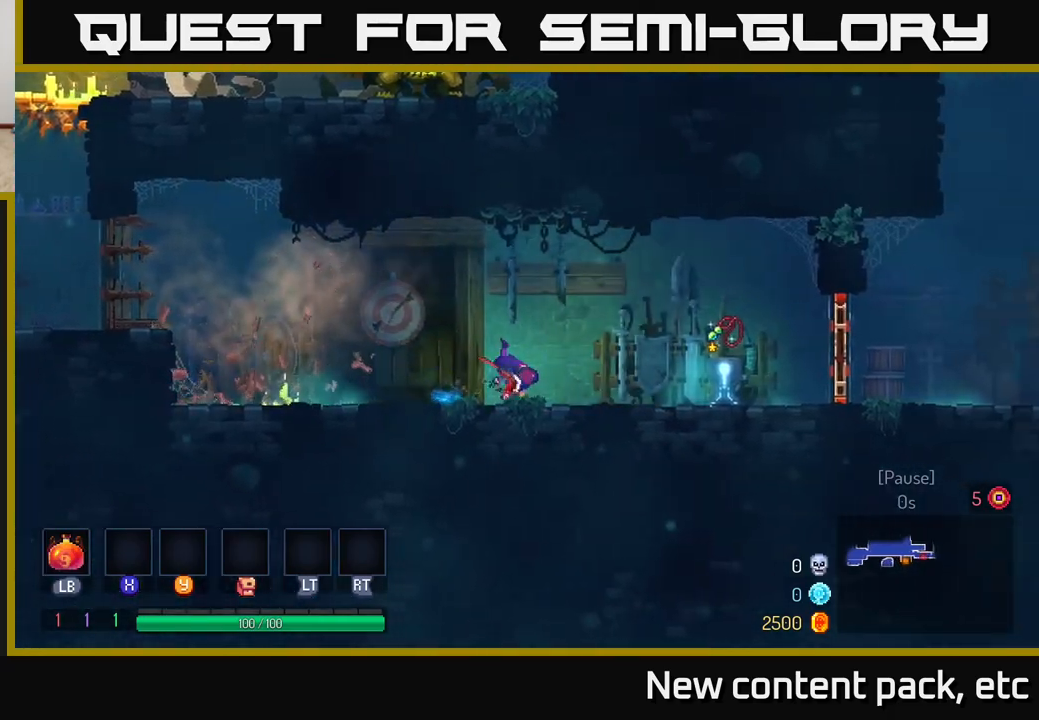
{"buttons": [], "left_stick": "right", "right_stick": "center", "events": [[117, "B", "up"], [367, "R1", "down"], [433, "R1", "up"]]}
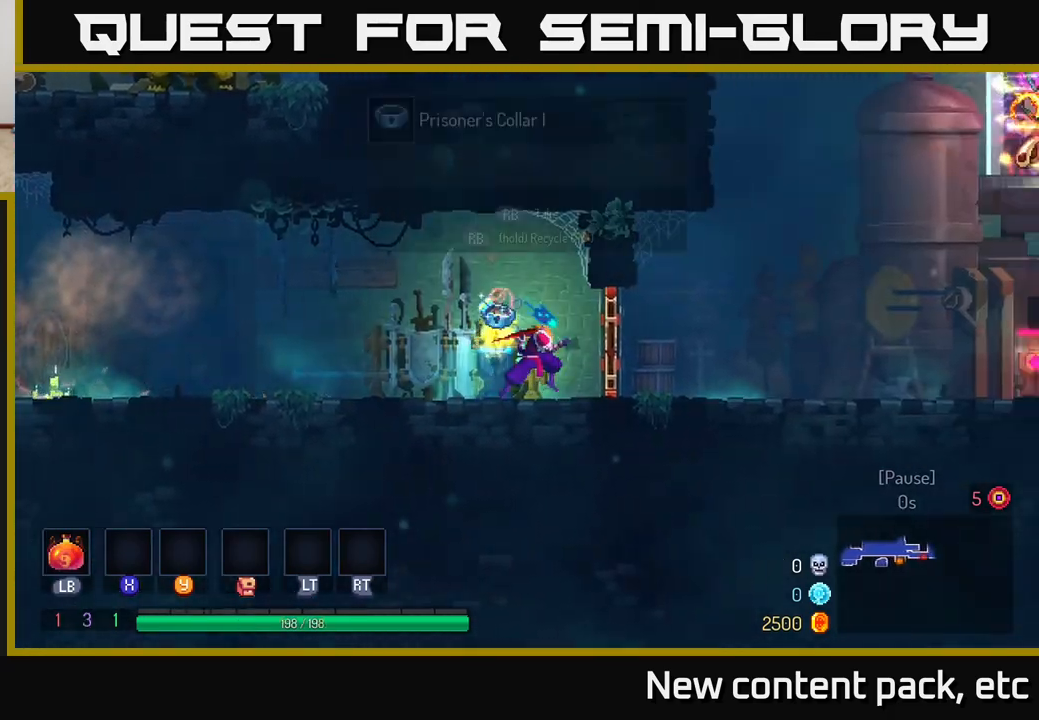
{"buttons": [], "left_stick": "right", "right_stick": "center", "events": [[83, "R1", "down"], [167, "R1", "up"]]}
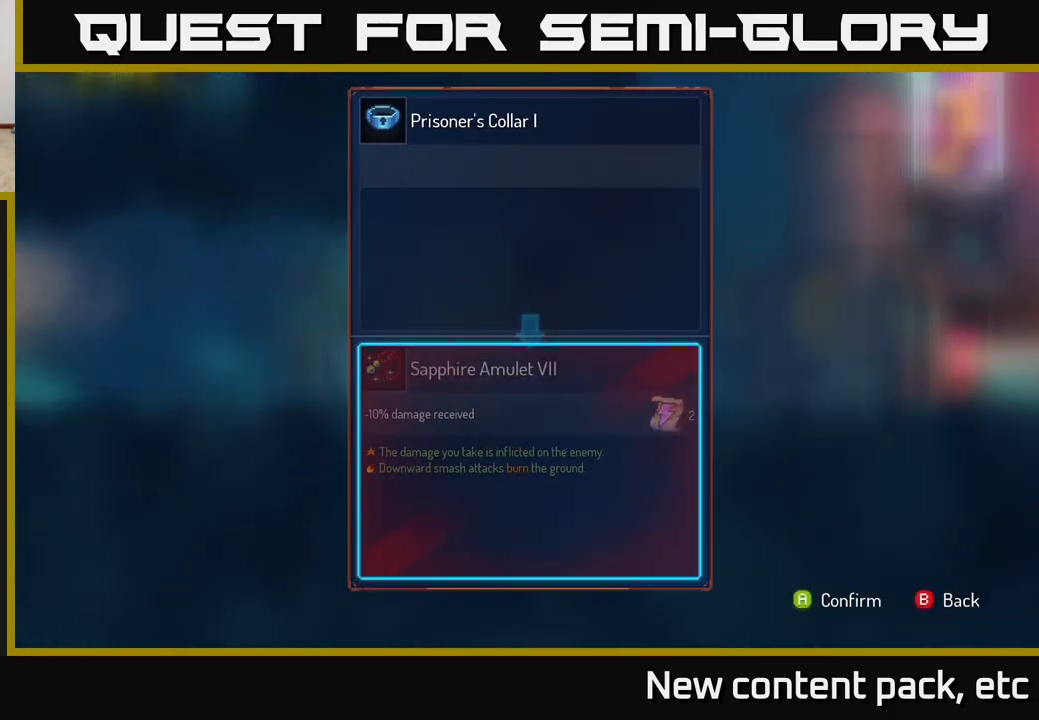
{"buttons": [], "left_stick": "right", "right_stick": "center", "events": [[200, "B", "down"], [250, "B", "up"]]}
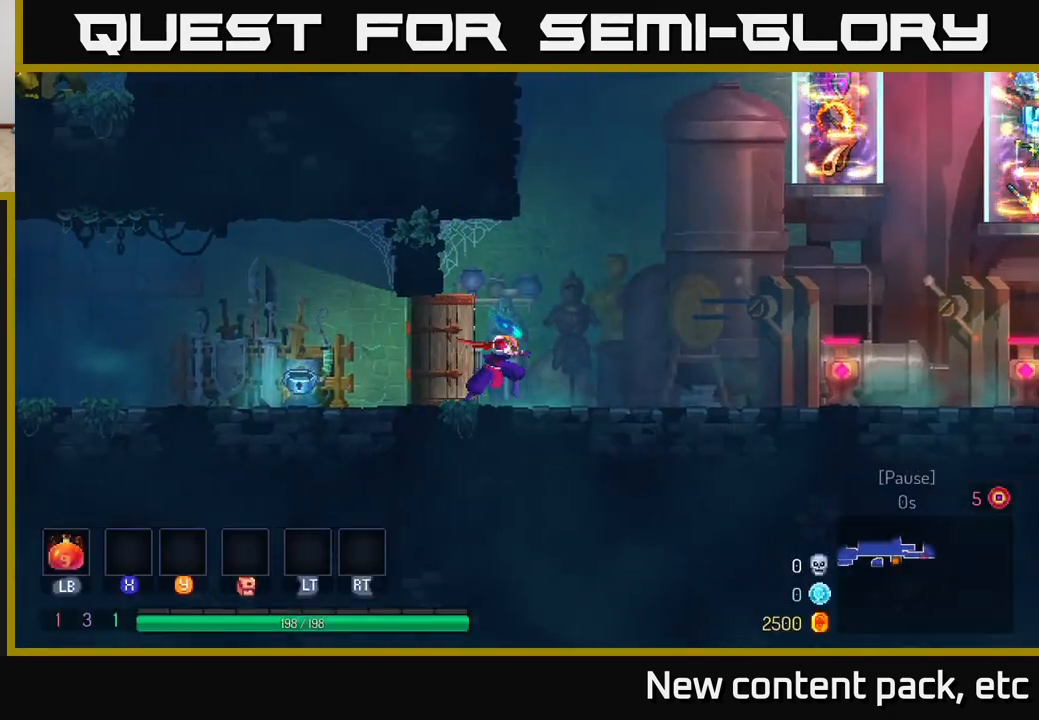
{"buttons": [], "left_stick": "right", "right_stick": "up", "events": [[267, "right_stick", "up"]]}
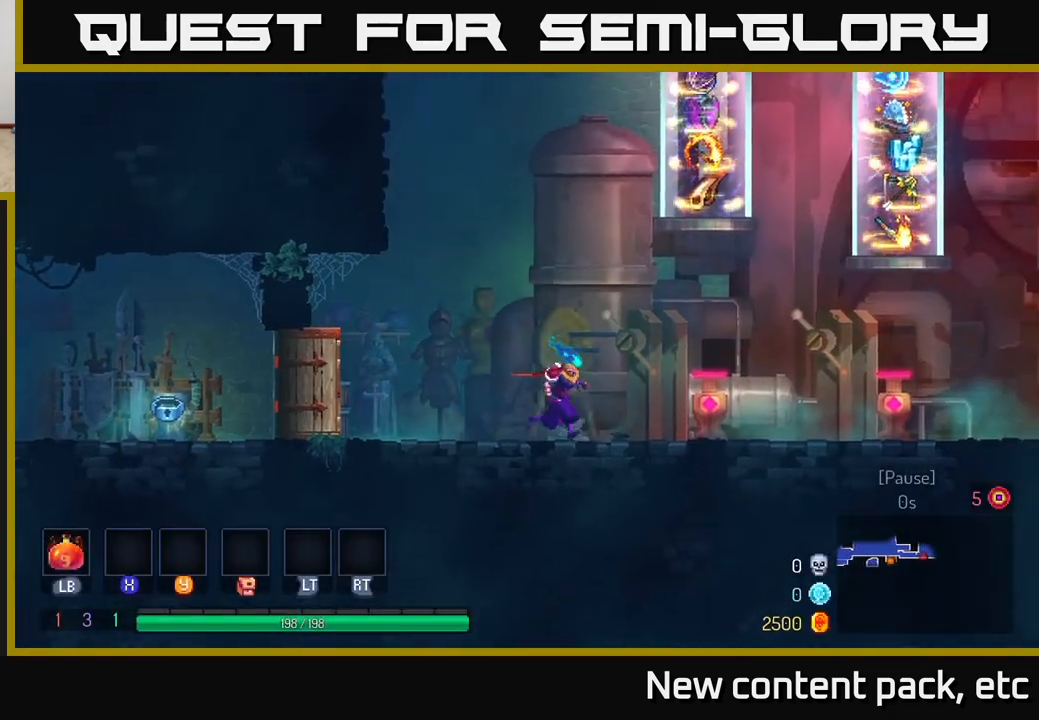
{"buttons": [], "left_stick": "right", "right_stick": "center", "events": [[217, "right_stick", "center"]]}